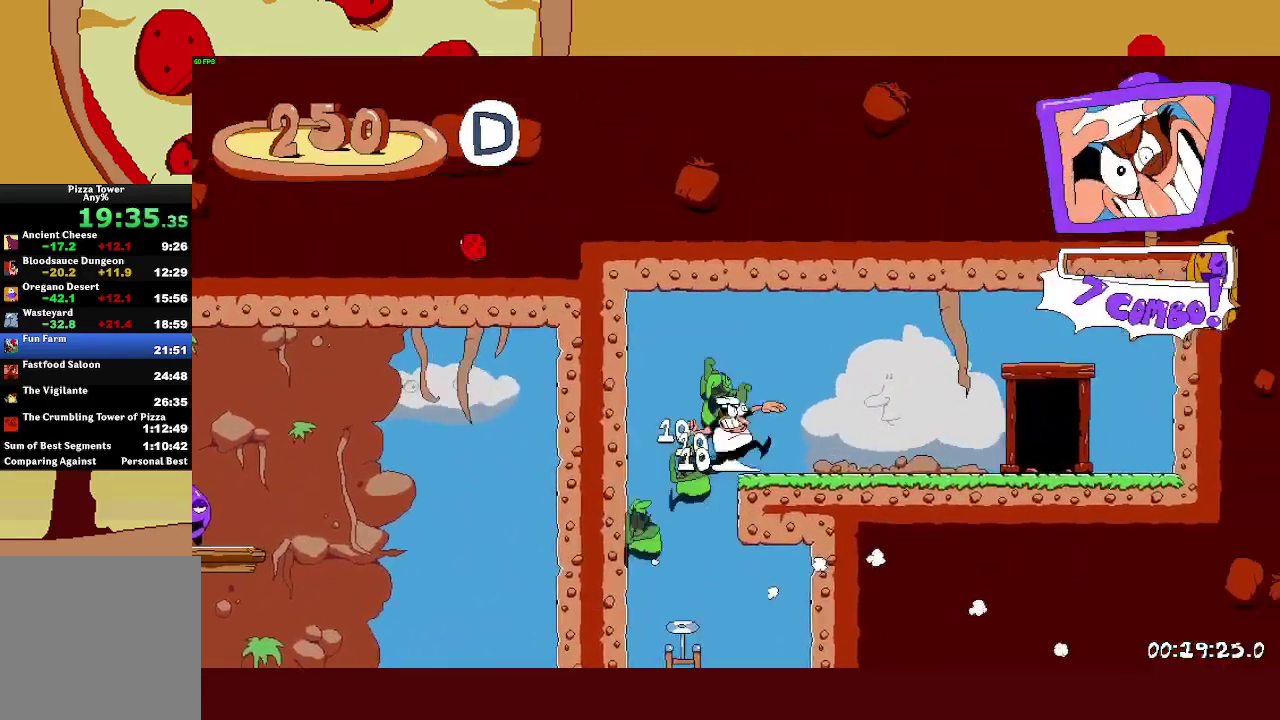
Gameplay with a controller (PlayStation layout); each line is a JSON object with the inputs held at the frame after it. "events" lists button and stick changes between this image and that frame as [ms after this image, input, new state], when the widget could be followed in between. Not read: R3 right_stick.
{"buttons": ["R2"], "left_stick": "center", "events": [[417, "left_stick", "up-left"], [500, "left_stick", "center"]]}
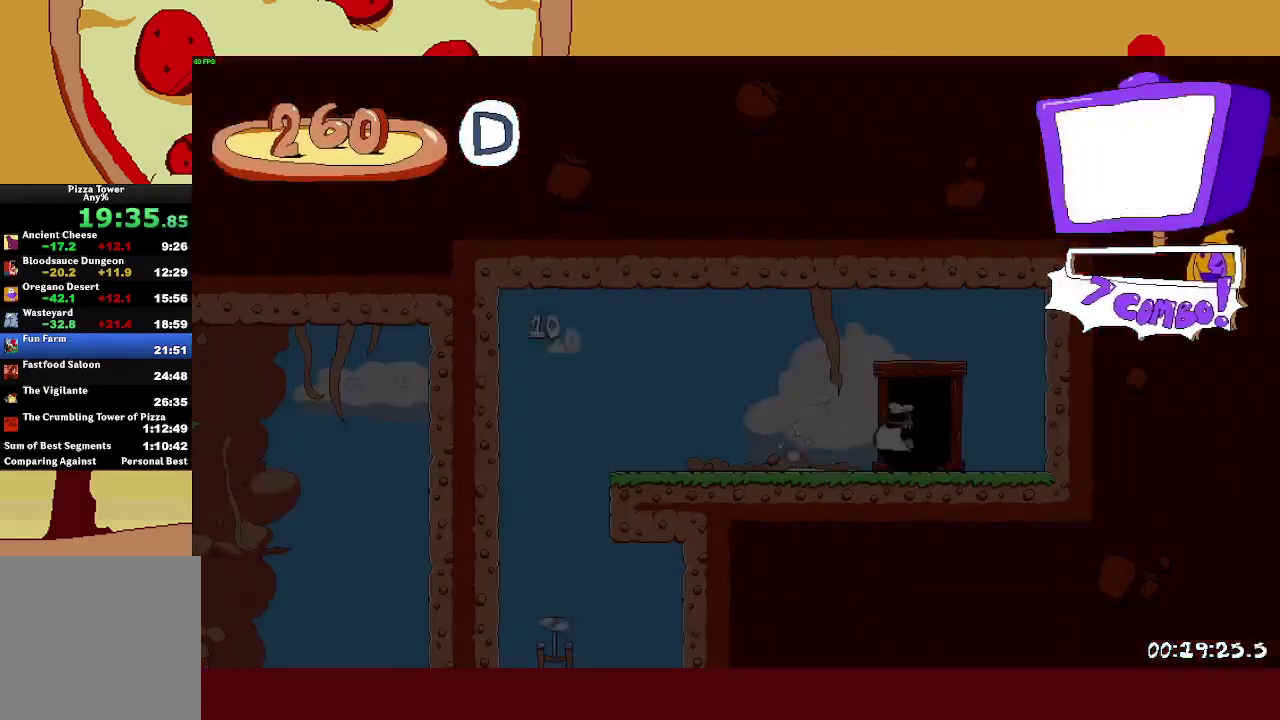
{"buttons": ["R2"], "left_stick": "right", "events": [[50, "left_stick", "right"]]}
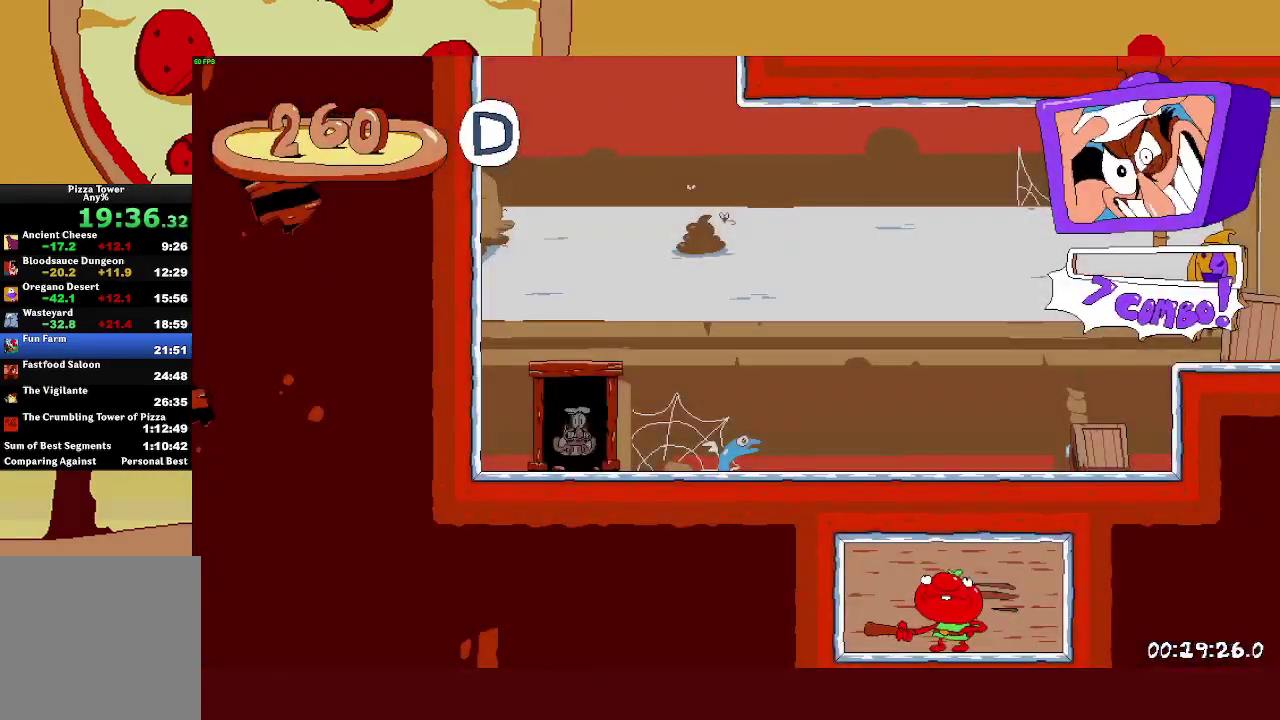
{"buttons": ["L1", "R2"], "left_stick": "right", "events": [[400, "SQUARE", "down"], [467, "L1", "down"], [467, "SQUARE", "up"]]}
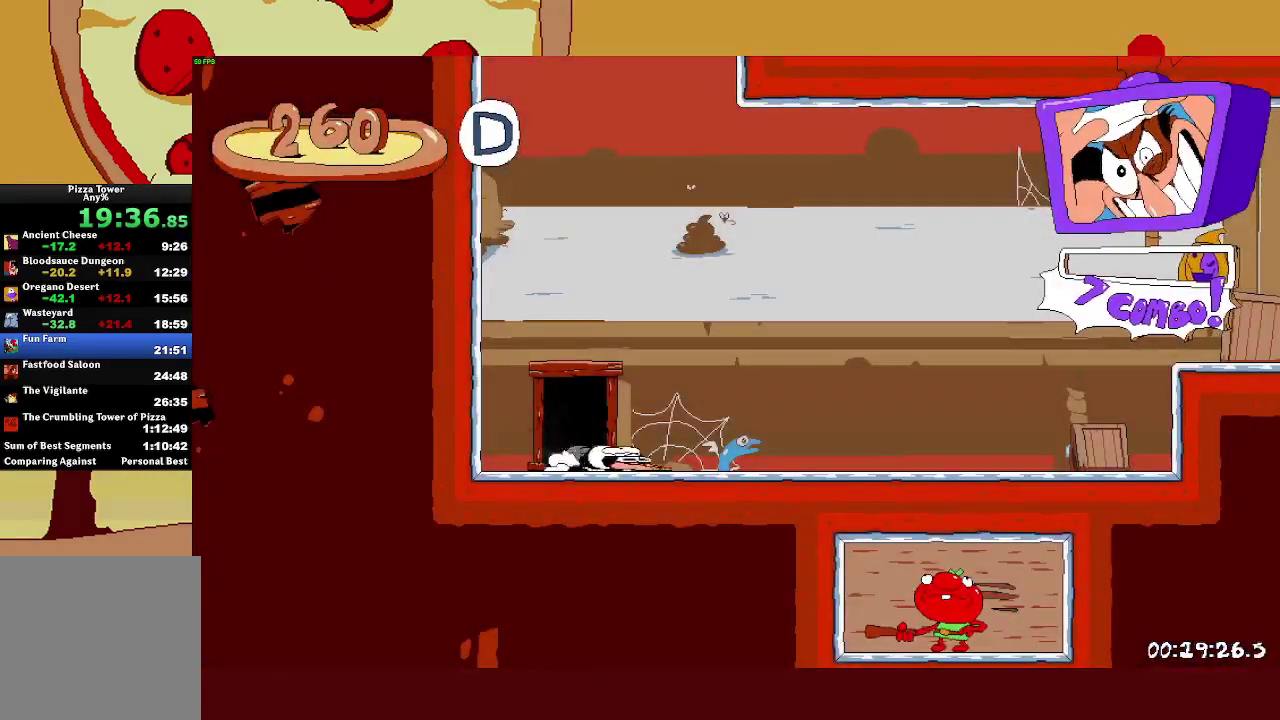
{"buttons": ["CROSS", "R2"], "left_stick": "right", "events": [[117, "L1", "up"], [450, "CROSS", "down"]]}
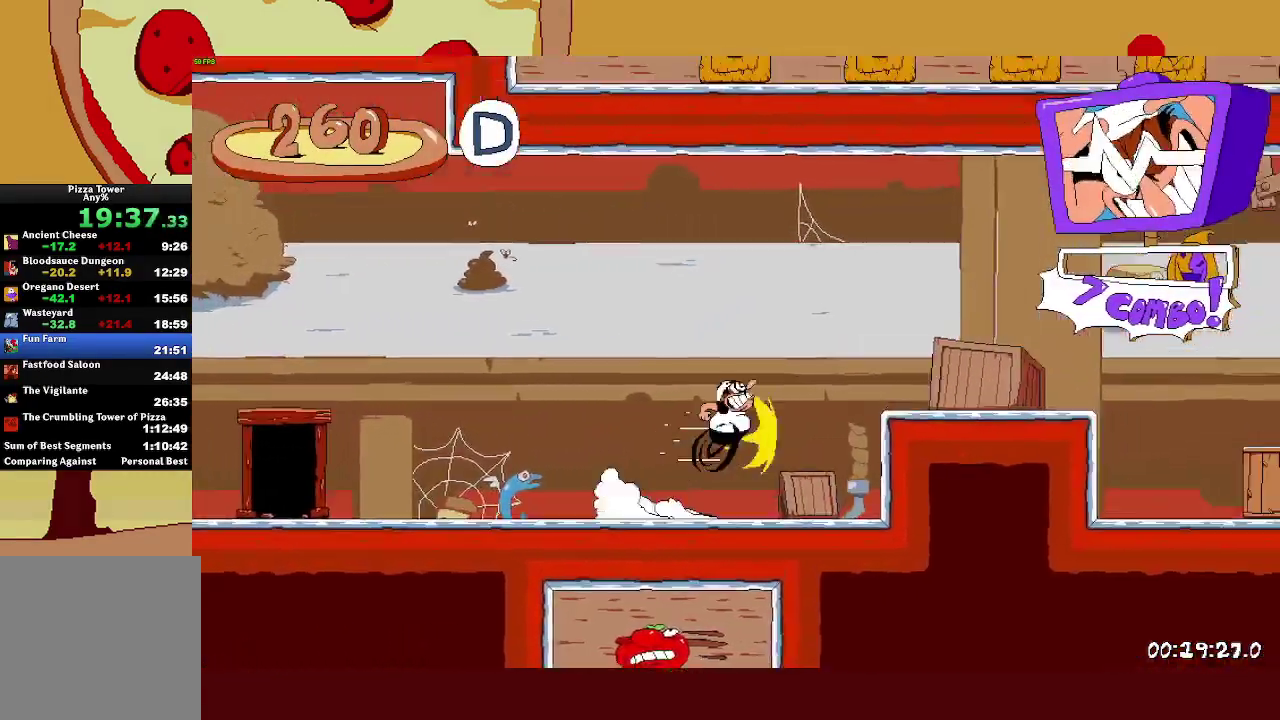
{"buttons": ["R2"], "left_stick": "right", "events": [[133, "CROSS", "up"]]}
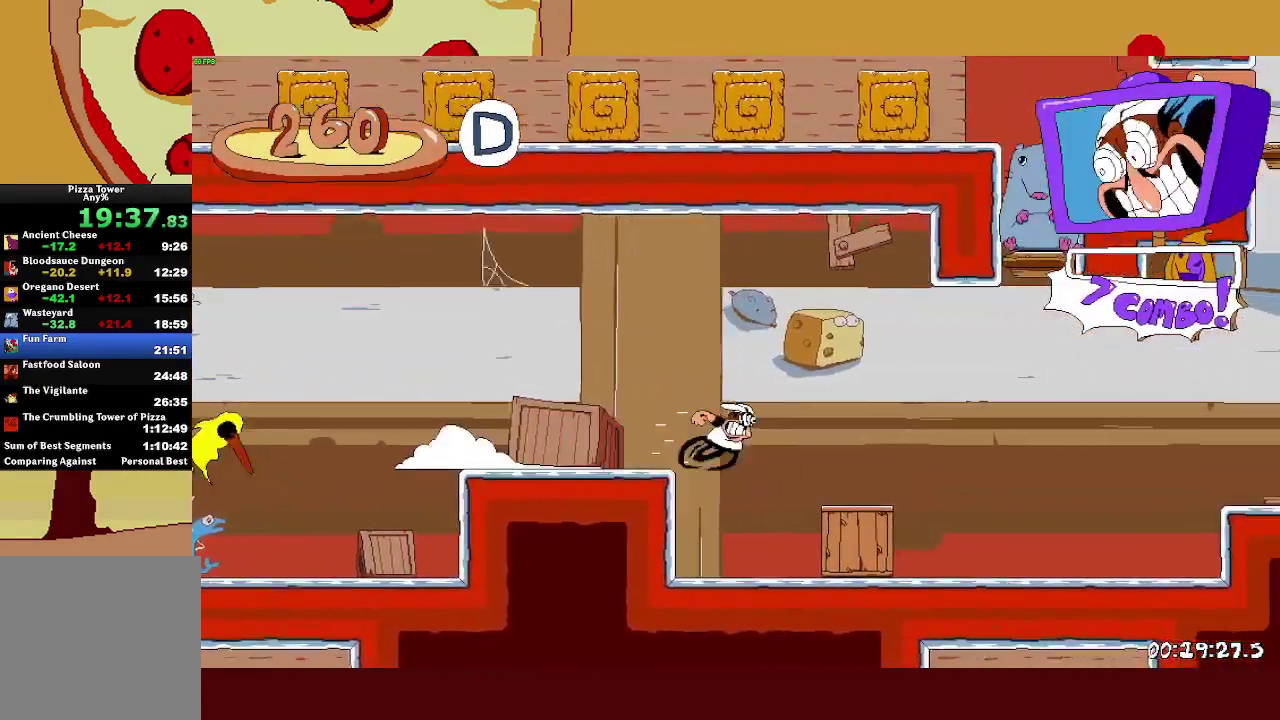
{"buttons": ["CROSS", "SQUARE", "R1"], "left_stick": "right", "events": [[33, "L1", "down"], [100, "left_stick", "up-right"], [200, "L1", "up"], [233, "left_stick", "right"], [367, "CROSS", "down"], [367, "R1", "down"], [367, "SQUARE", "down"], [383, "R2", "up"]]}
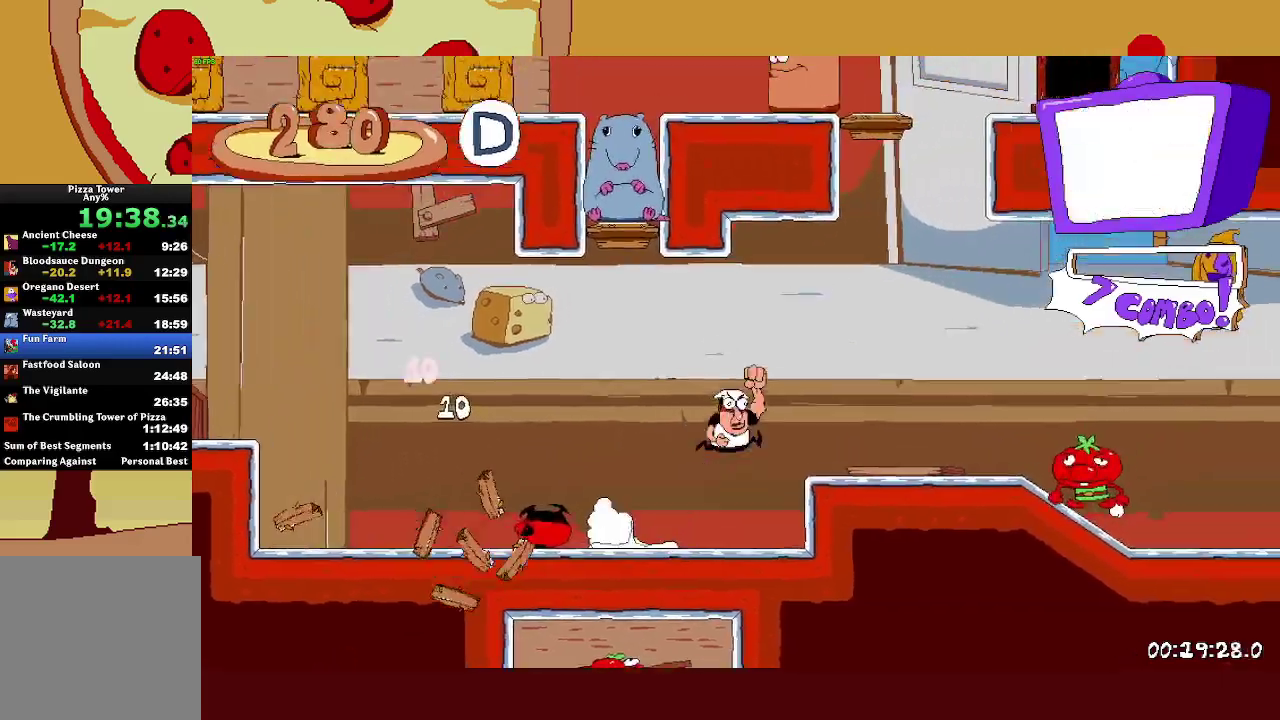
{"buttons": ["CROSS", "SQUARE", "R1", "R2"], "left_stick": "center", "events": [[50, "CROSS", "up"], [117, "SQUARE", "up"], [183, "left_stick", "center"], [333, "left_stick", "right"], [467, "CROSS", "down"], [467, "R2", "down"], [467, "left_stick", "center"], [483, "SQUARE", "down"]]}
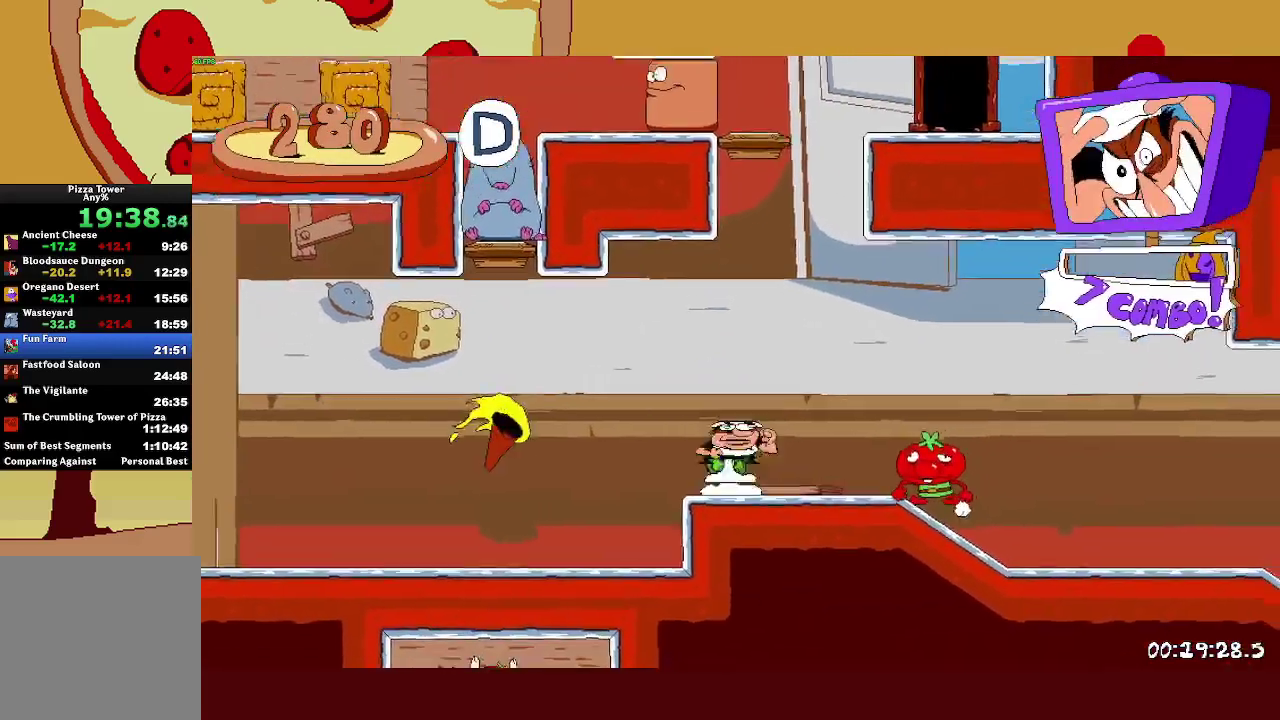
{"buttons": [], "left_stick": "center", "events": [[383, "CROSS", "up"], [400, "SQUARE", "up"], [433, "R2", "up"], [450, "R1", "up"]]}
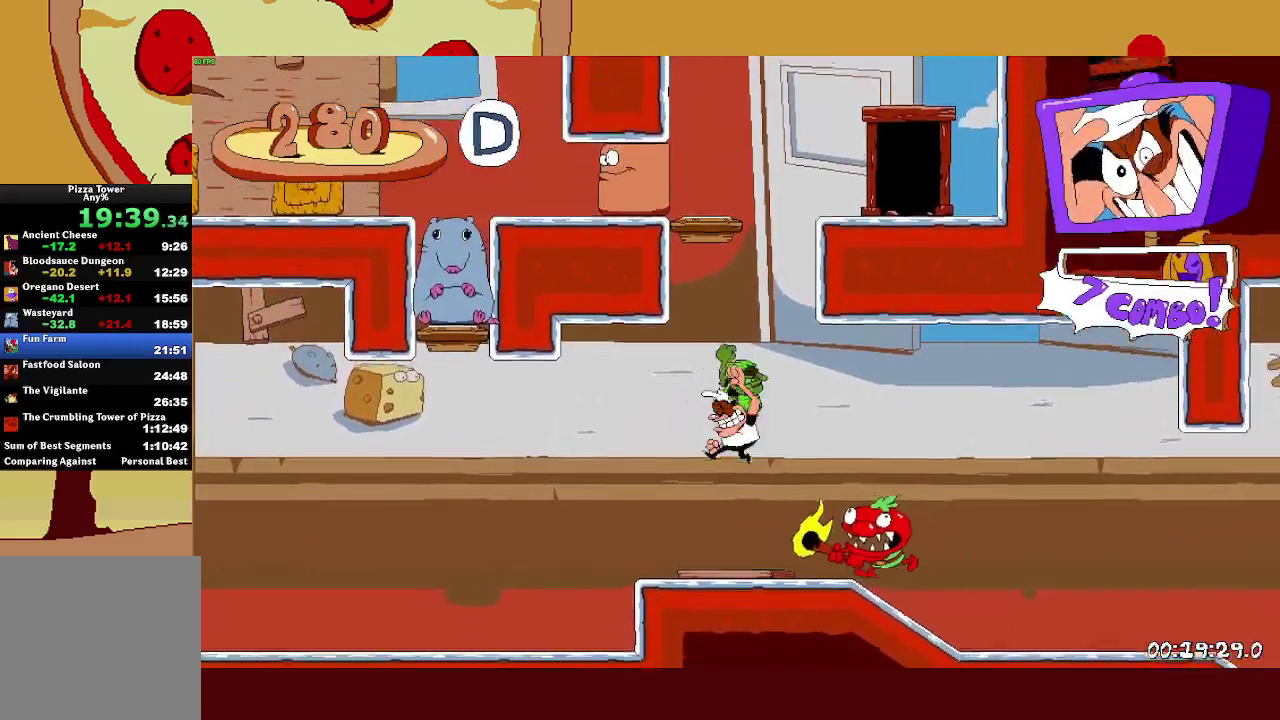
{"buttons": [], "left_stick": "center", "events": [[67, "left_stick", "up-left"], [183, "left_stick", "center"]]}
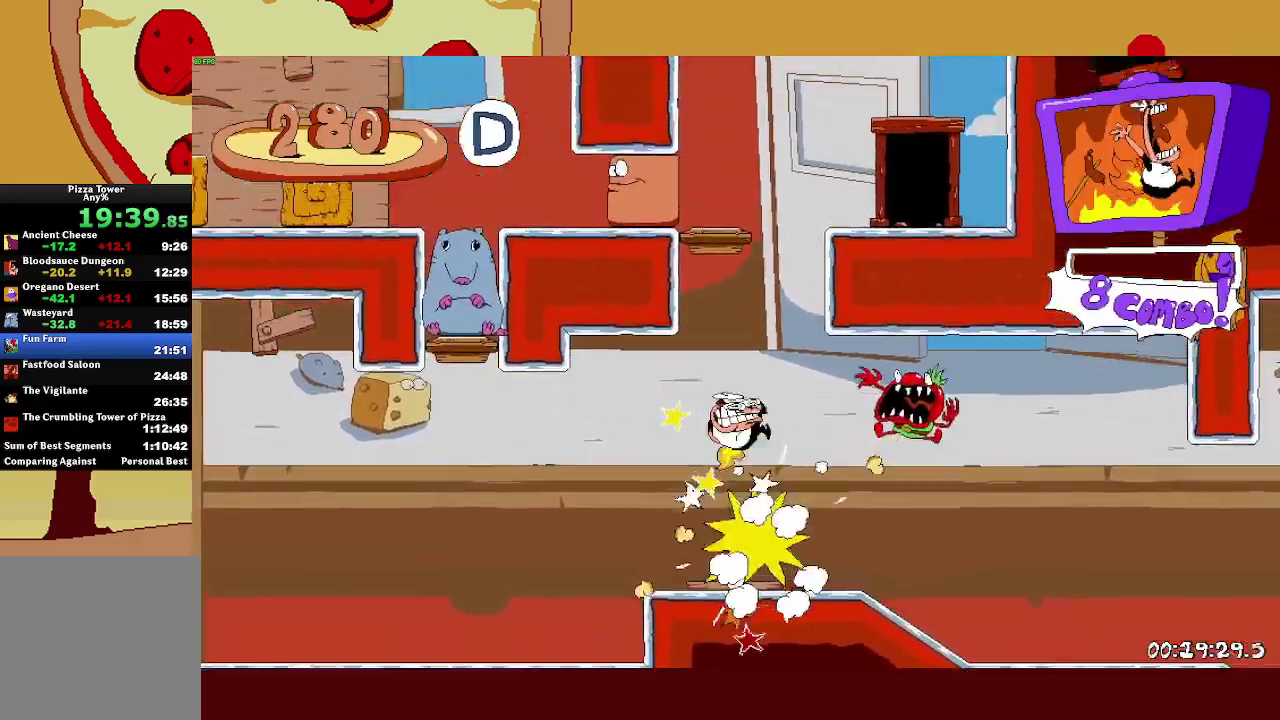
{"buttons": [], "left_stick": "up-left", "events": [[317, "left_stick", "up-left"]]}
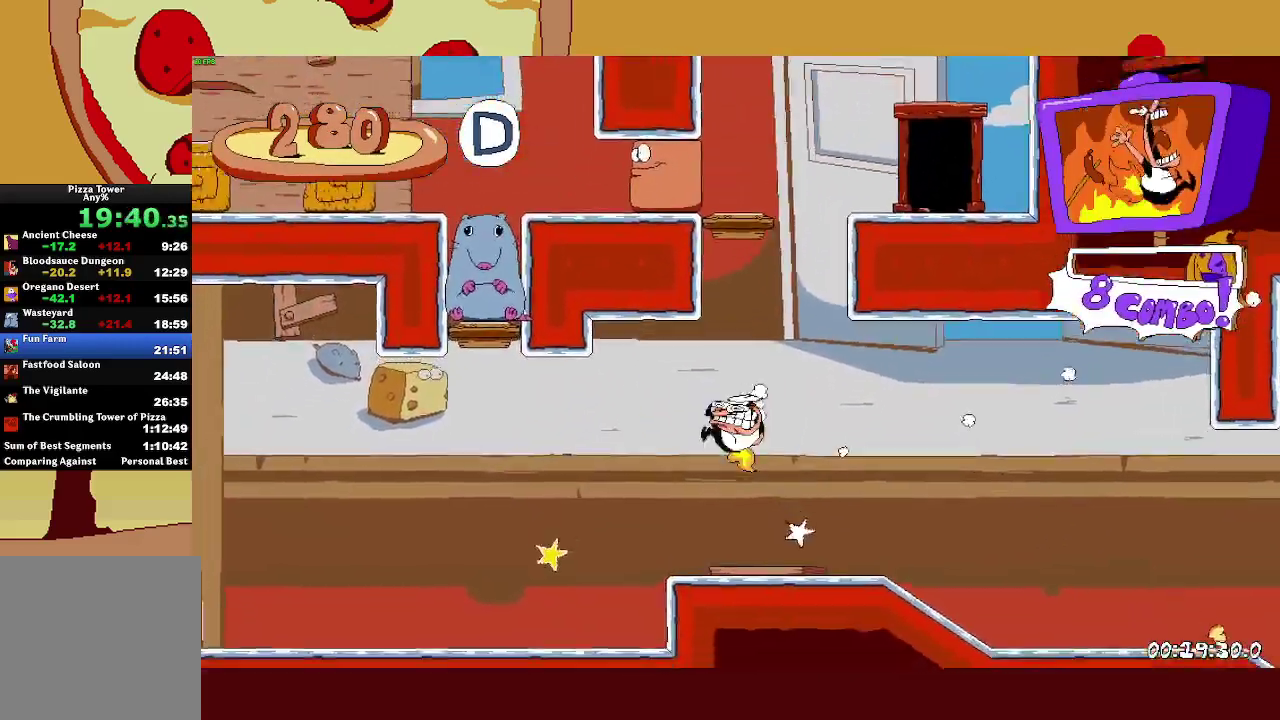
{"buttons": [], "left_stick": "center", "events": [[183, "left_stick", "center"], [267, "left_stick", "right"], [450, "left_stick", "center"]]}
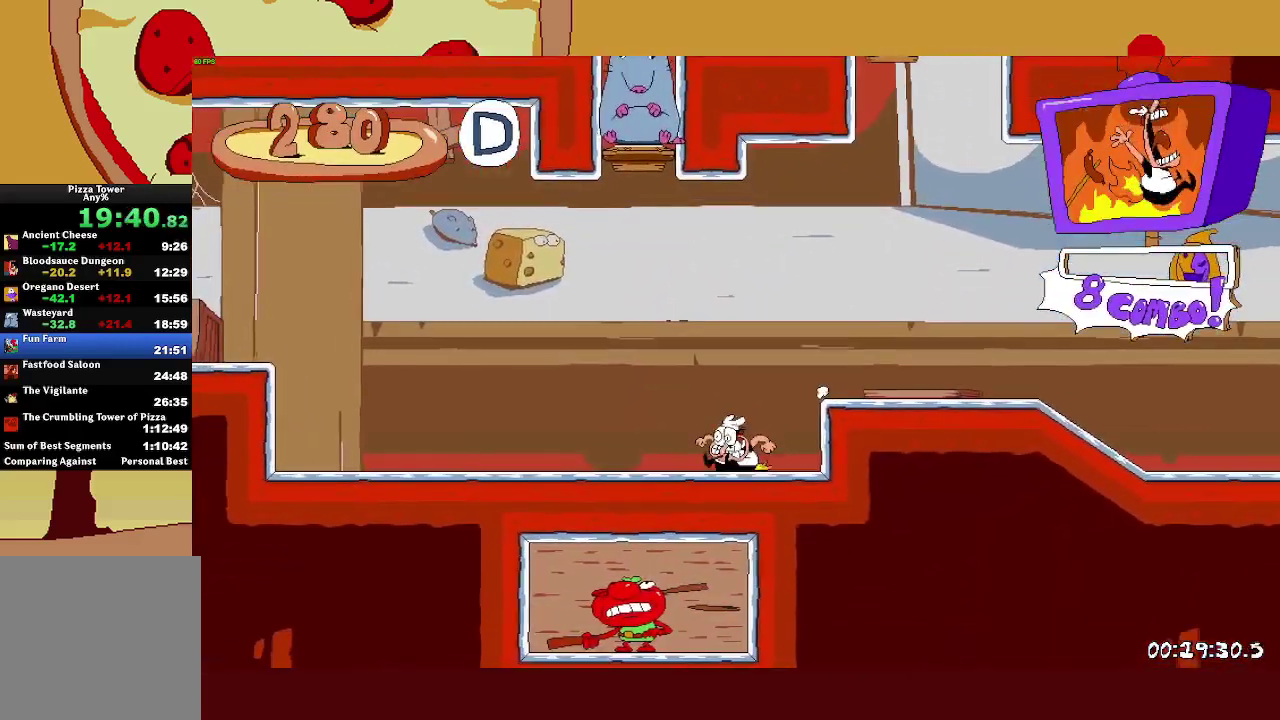
{"buttons": ["SQUARE", "R1"], "left_stick": "center", "events": [[133, "left_stick", "right"], [300, "R1", "down"], [383, "left_stick", "center"], [467, "SQUARE", "down"]]}
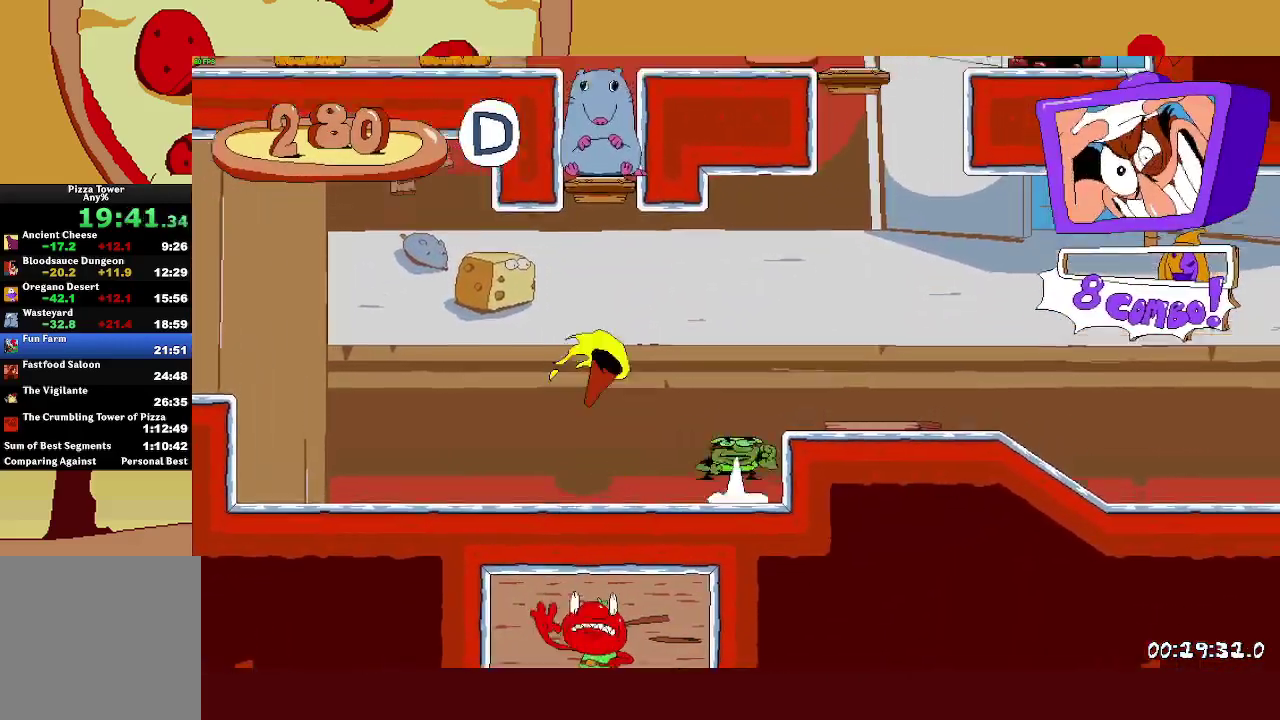
{"buttons": ["R1"], "left_stick": "center", "events": [[150, "left_stick", "right"], [217, "SQUARE", "up"], [483, "left_stick", "center"]]}